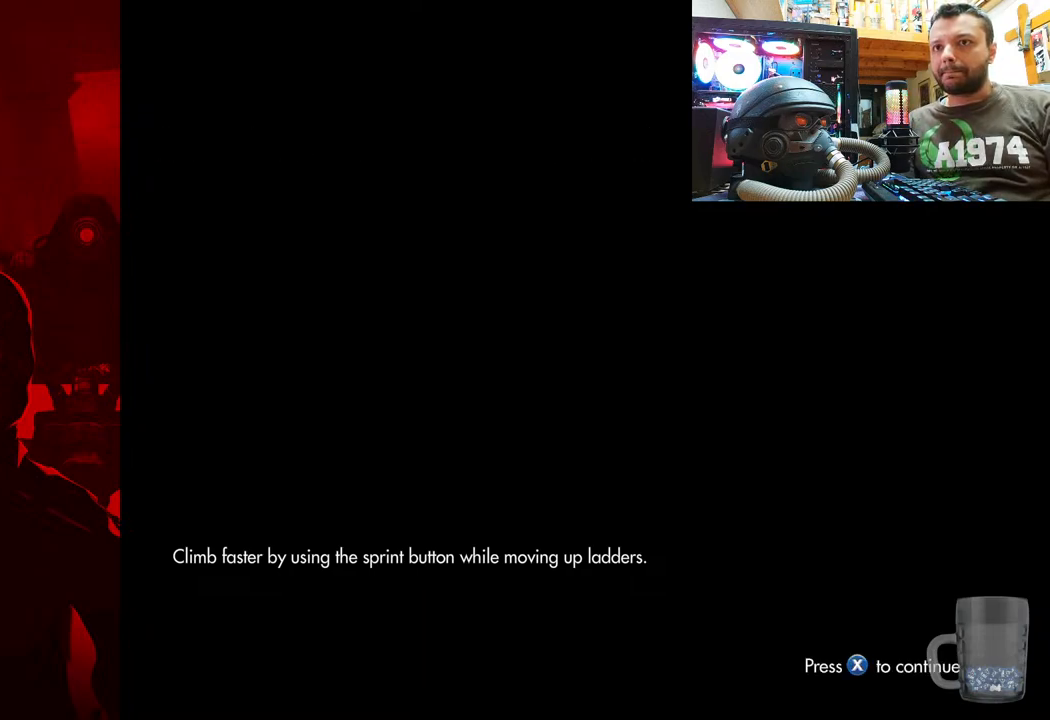
Gameplay with a controller (PlayStation layout); each line is a JSON object with the inputs held at the frame after it. "events" lists button and stick changes between this image and that frame as [ms after this image, input, new state], when the widget could be followed in between. Not read: TOUCHPAD.
{"buttons": [], "left_stick": "center", "right_stick": "center", "events": [[217, "SQUARE", "down"], [317, "SQUARE", "up"]]}
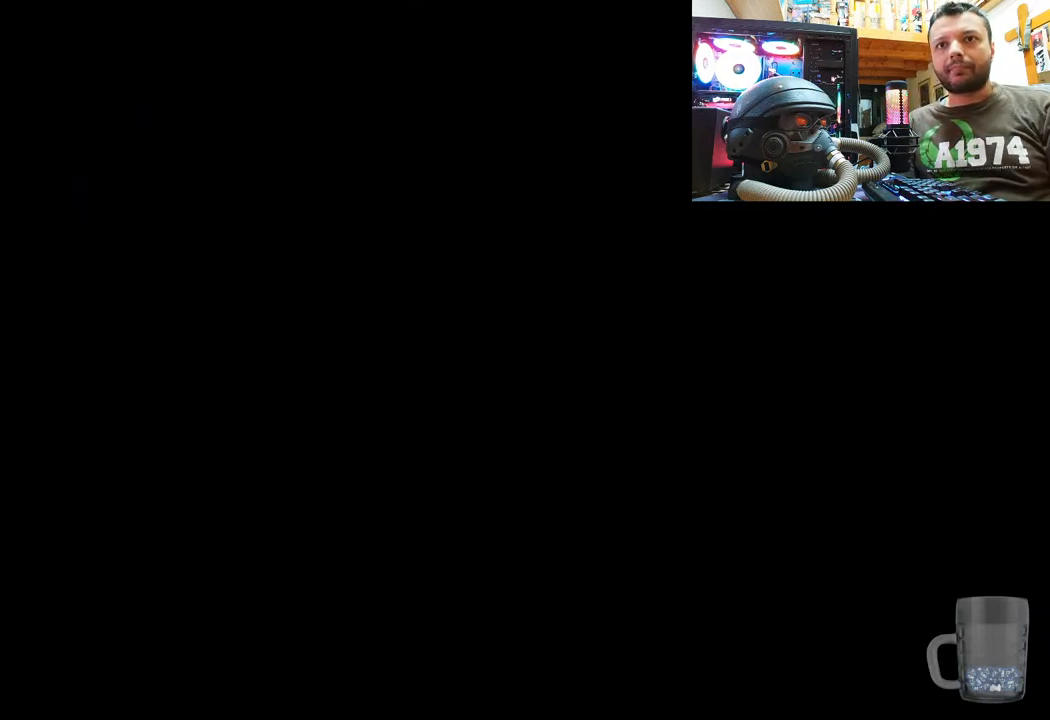
{"buttons": [], "left_stick": "center", "right_stick": "up-left", "events": [[383, "right_stick", "up-left"]]}
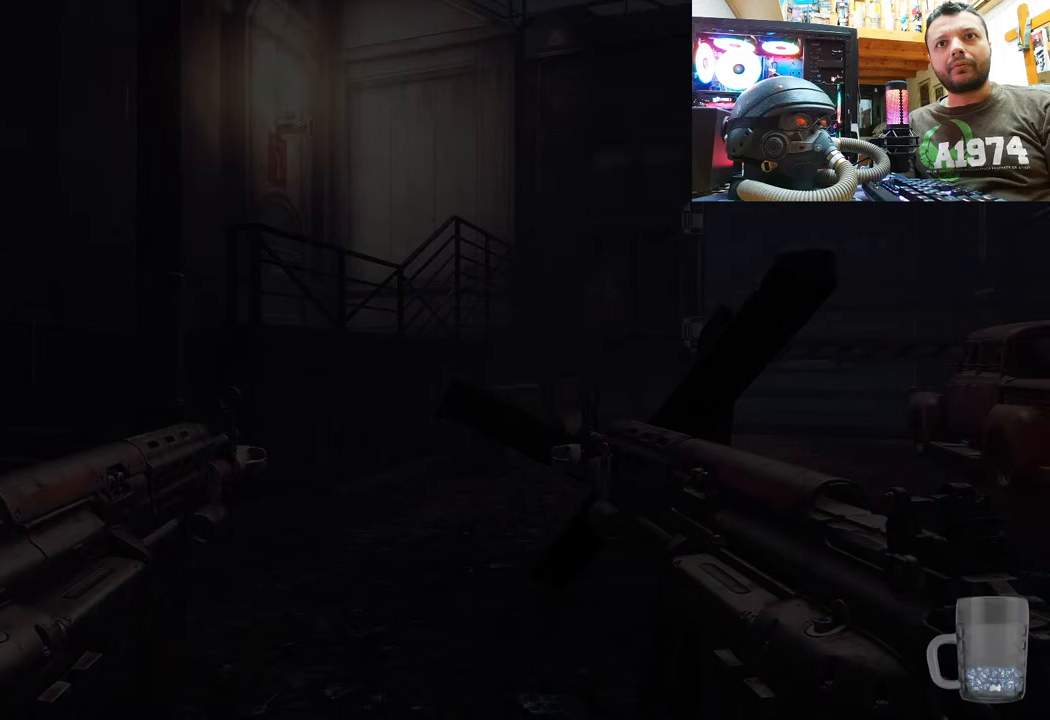
{"buttons": [], "left_stick": "down", "right_stick": "center", "events": [[83, "right_stick", "center"], [500, "left_stick", "down"]]}
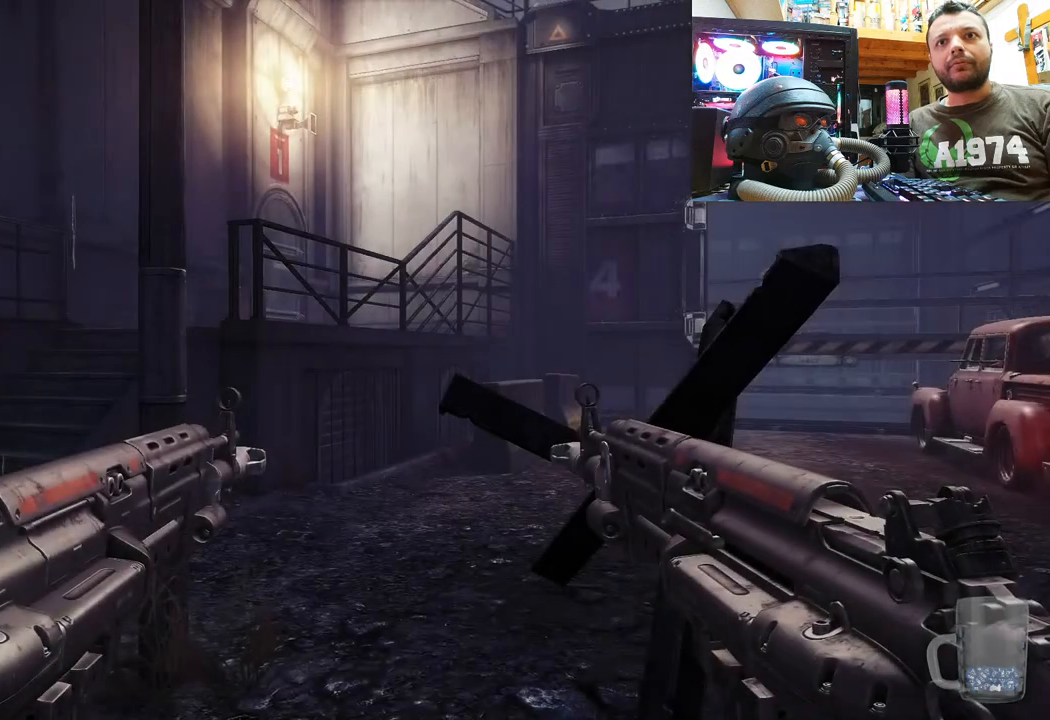
{"buttons": ["DPAD_DOWN"], "left_stick": "center", "right_stick": "center", "events": [[33, "right_stick", "up-right"], [283, "left_stick", "center"], [300, "right_stick", "center"], [433, "DPAD_DOWN", "down"]]}
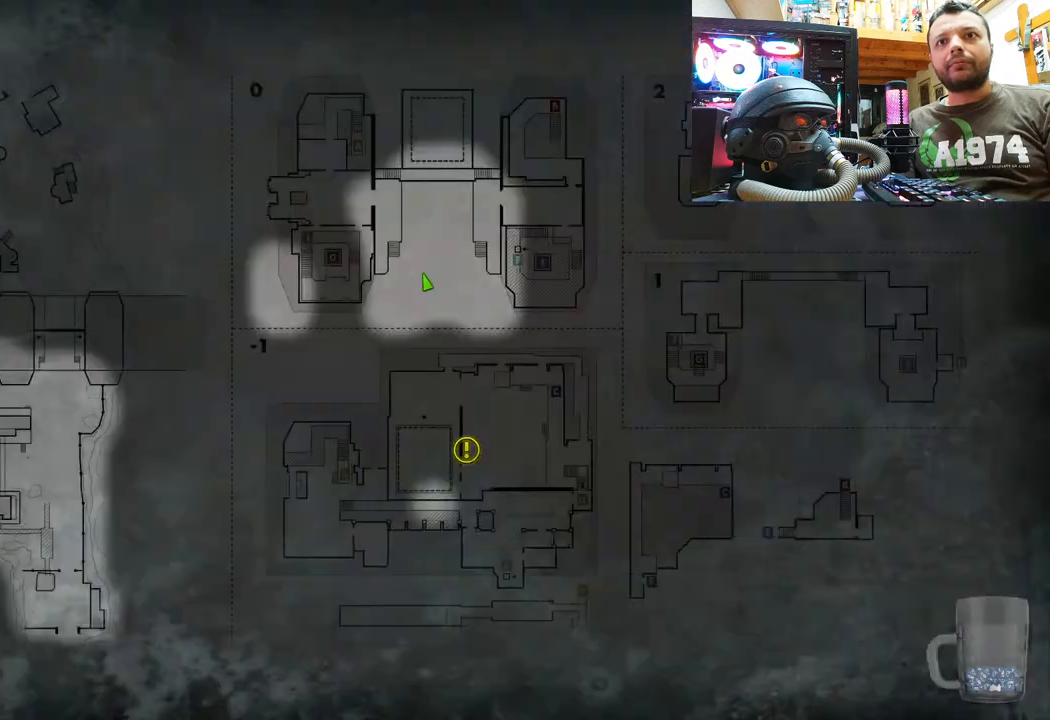
{"buttons": [], "left_stick": "center", "right_stick": "center", "events": [[100, "DPAD_DOWN", "up"]]}
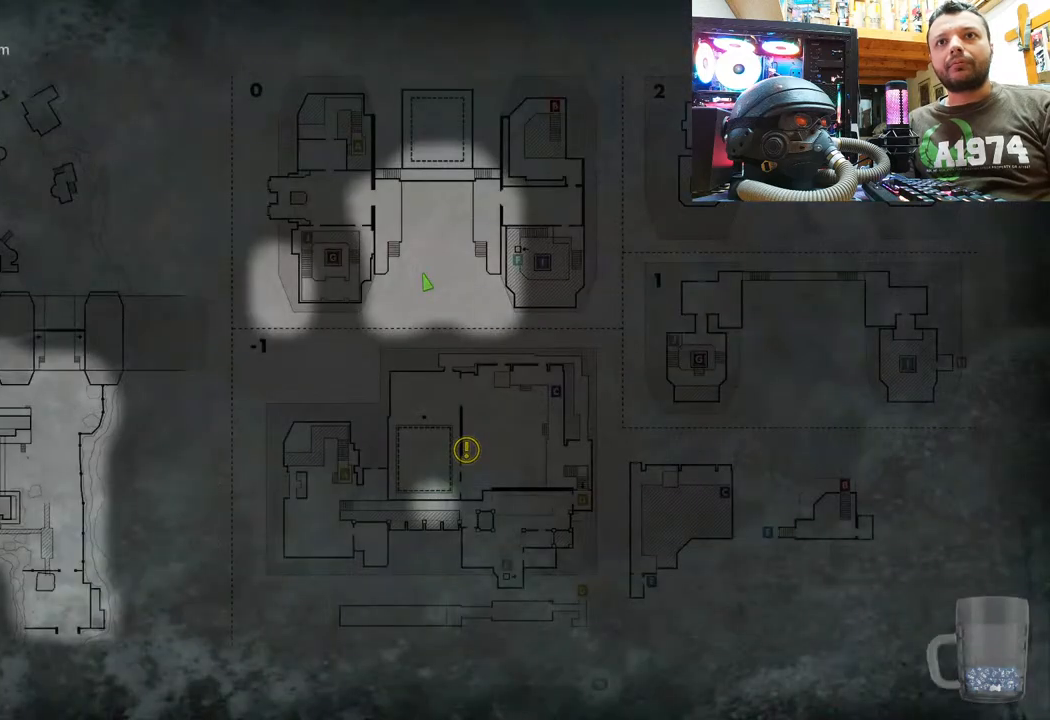
{"buttons": [], "left_stick": "center", "right_stick": "center", "events": []}
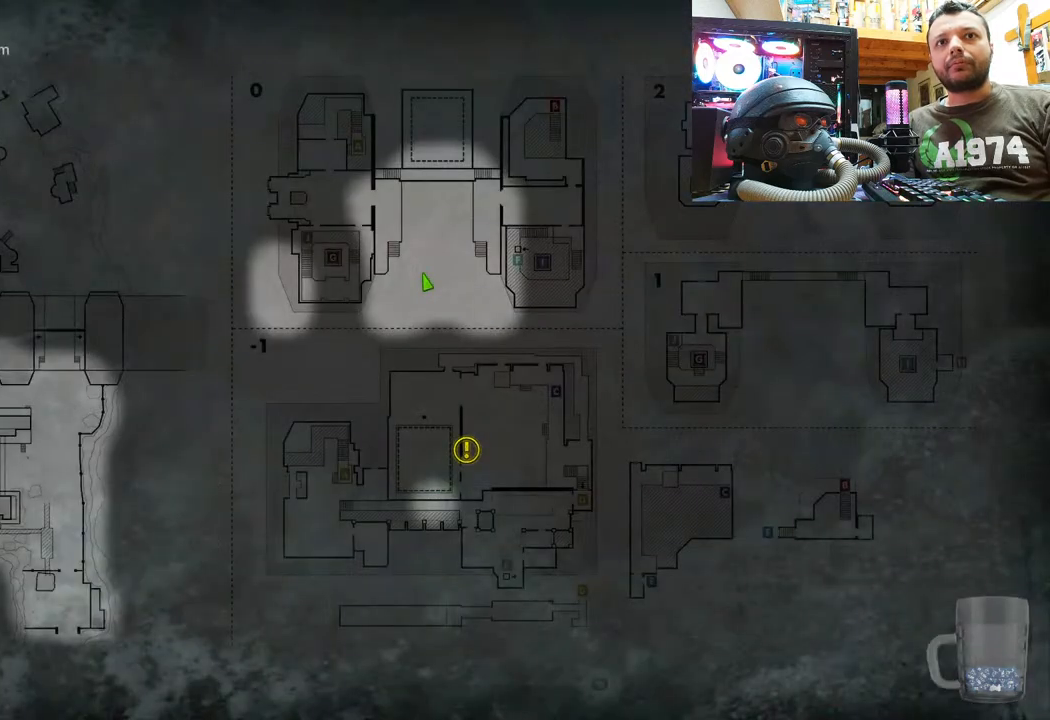
{"buttons": [], "left_stick": "down-left", "right_stick": "center", "events": [[117, "CIRCLE", "down"], [233, "left_stick", "down-left"], [250, "CIRCLE", "up"]]}
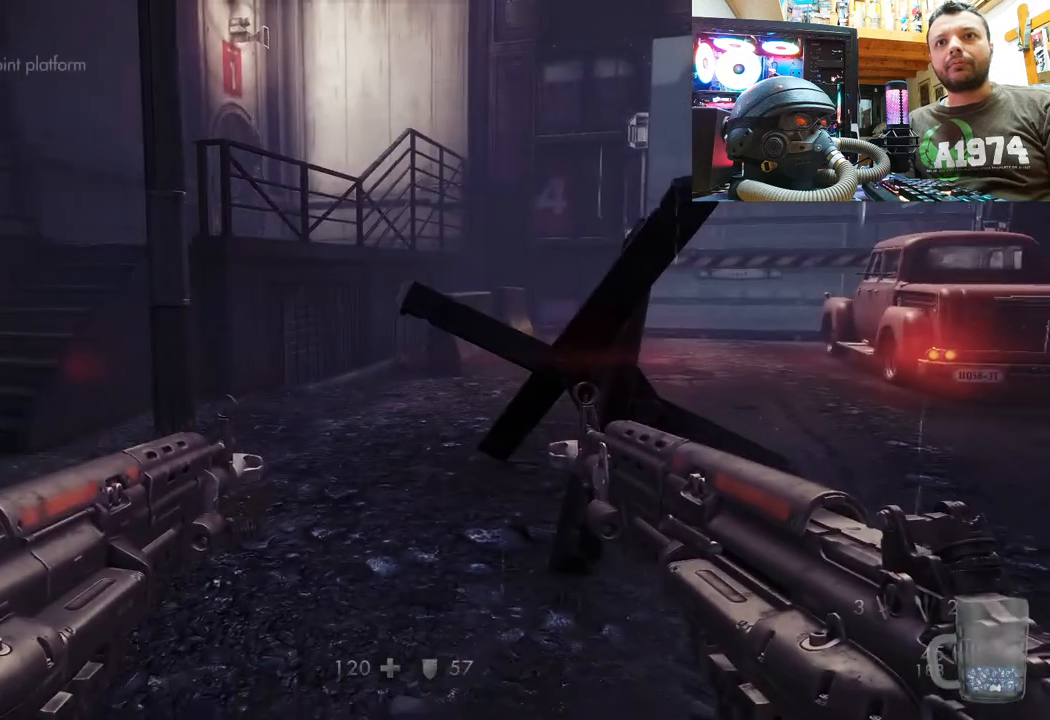
{"buttons": [], "left_stick": "center", "right_stick": "center", "events": [[233, "left_stick", "center"]]}
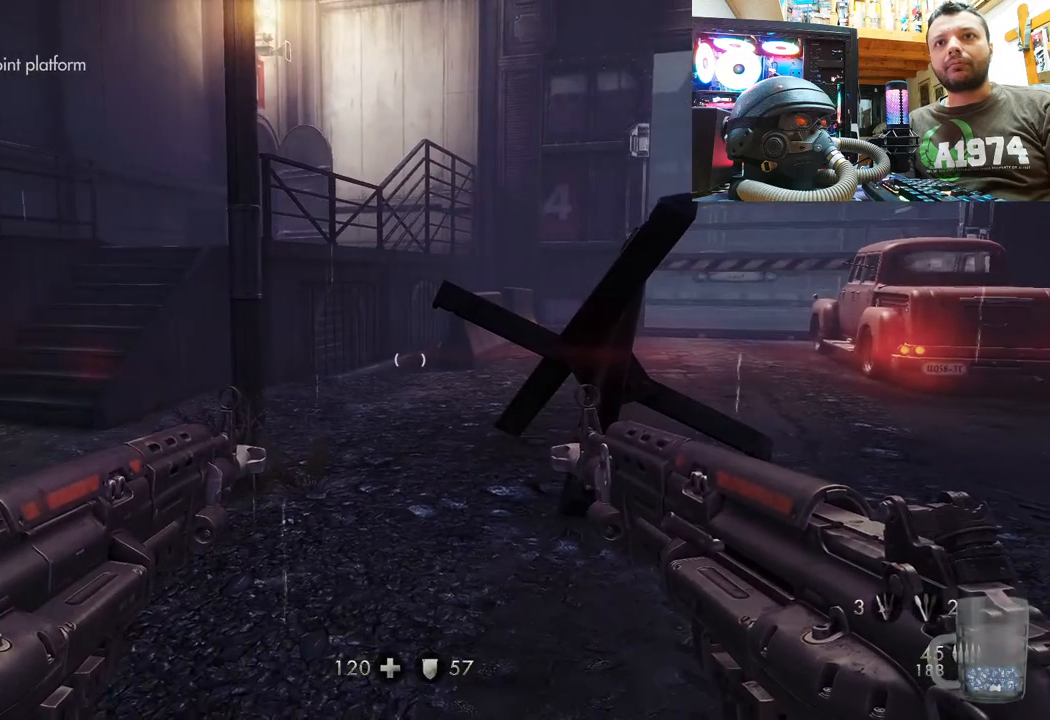
{"buttons": [], "left_stick": "center", "right_stick": "center", "events": []}
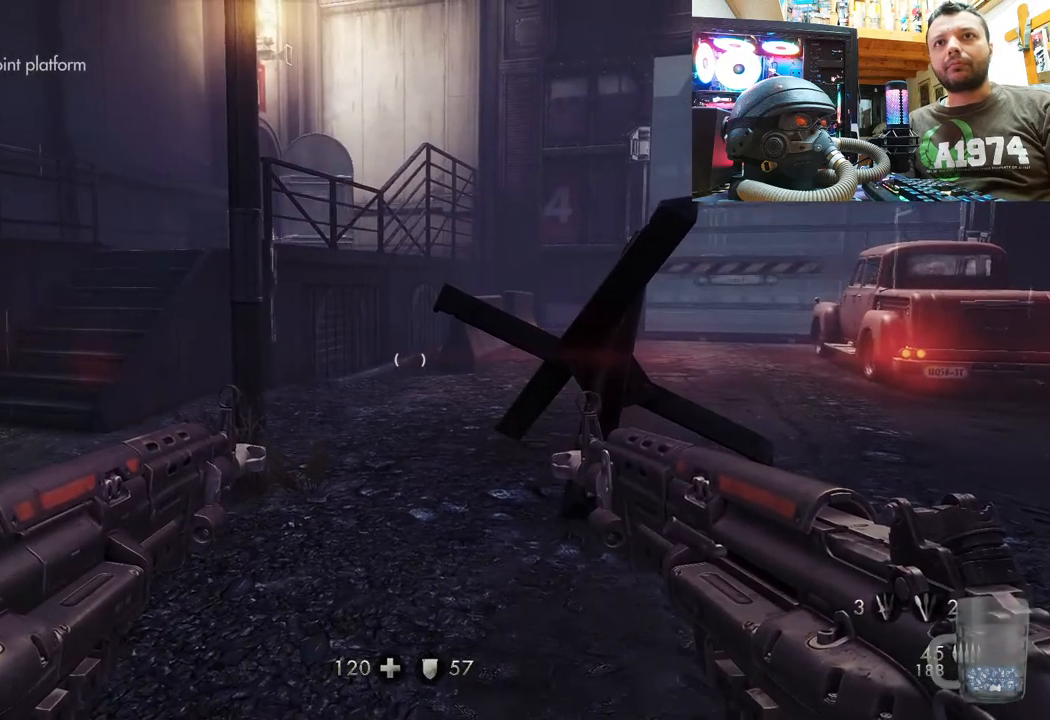
{"buttons": ["START"], "left_stick": "center", "right_stick": "center", "events": [[383, "START", "down"]]}
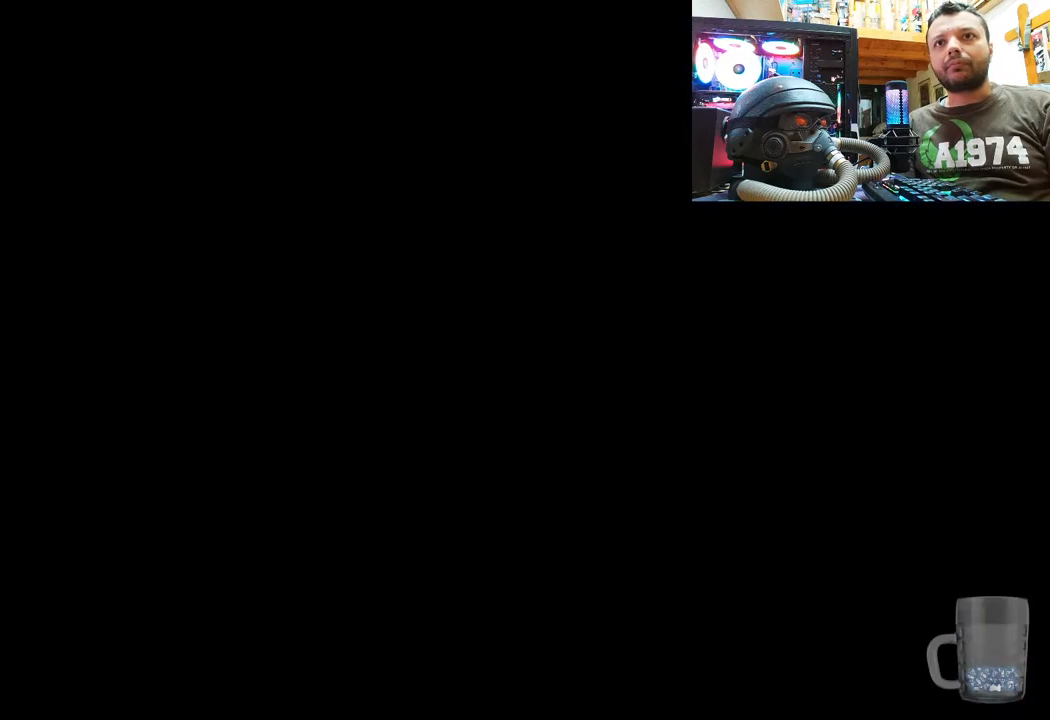
{"buttons": [], "left_stick": "center", "right_stick": "center", "events": [[33, "START", "up"]]}